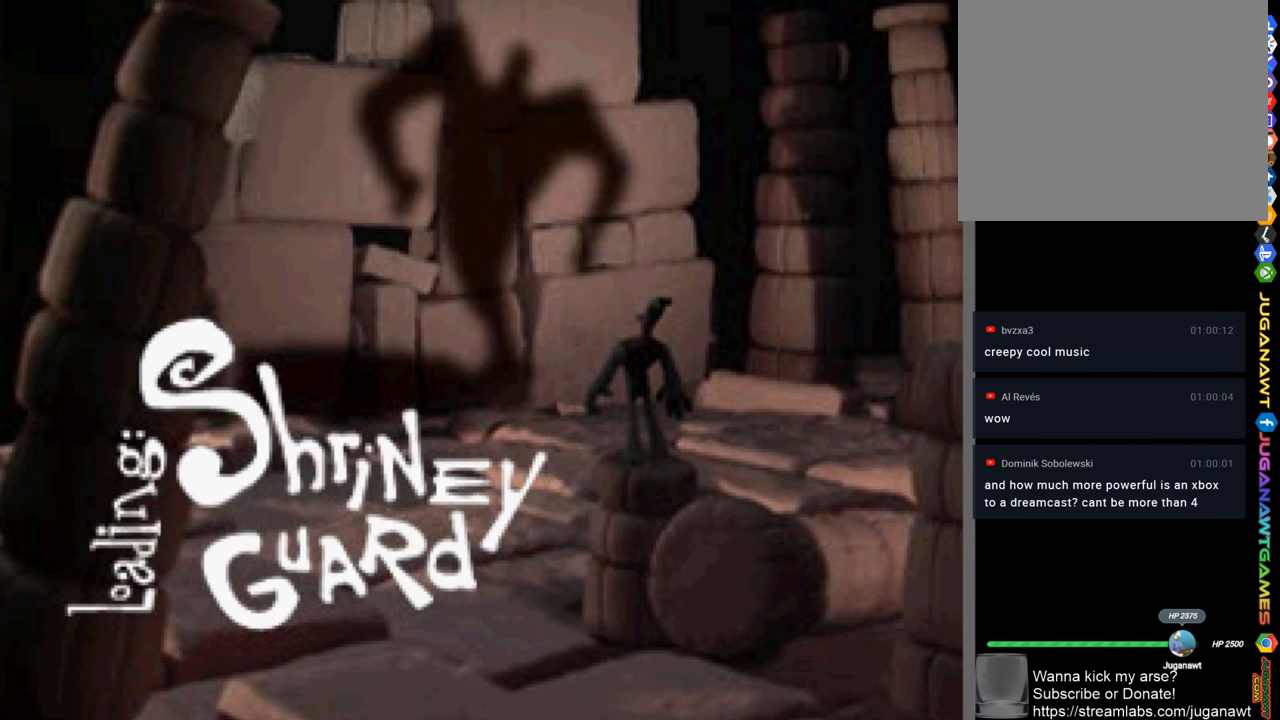
Gameplay with a controller (PlayStation layout); each line is a JSON object with the inputs held at the frame after it. "events" lists button and stick changes between this image and that frame as [ms after this image, input, new state], when the widget could be followed in between.
{"buttons": [], "left_stick": "center", "right_stick": "center", "events": []}
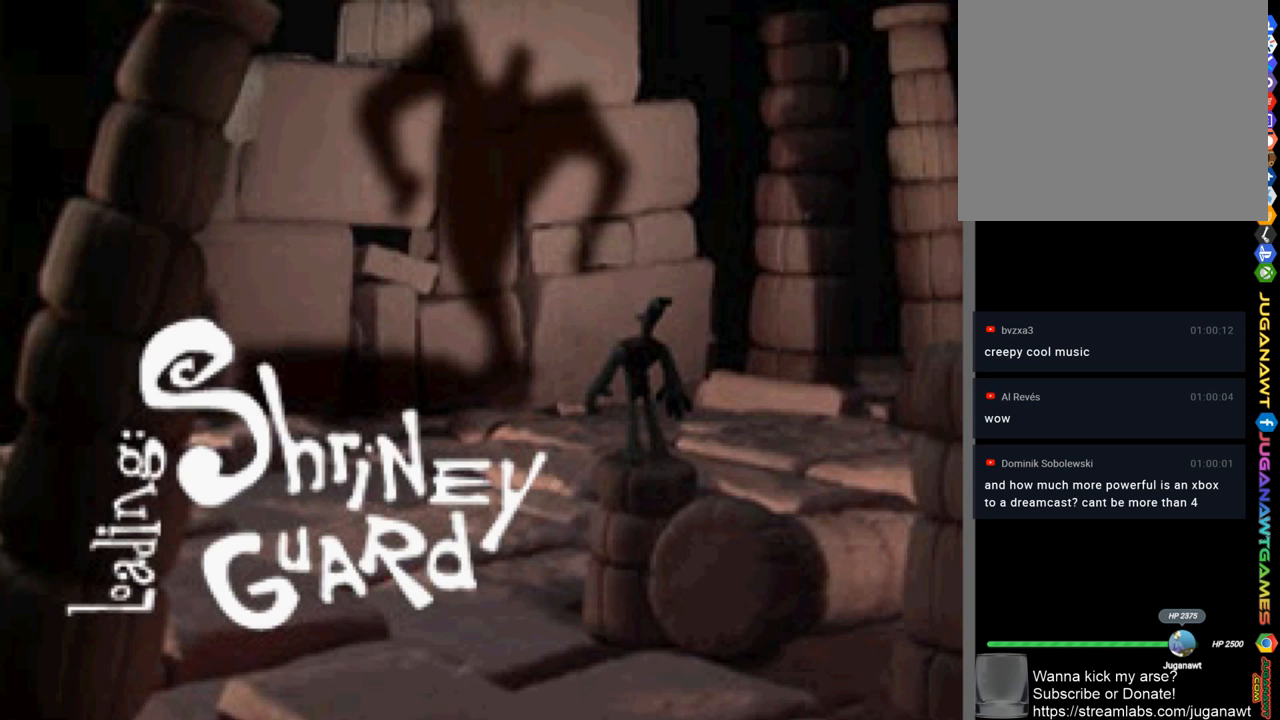
{"buttons": [], "left_stick": "center", "right_stick": "center", "events": []}
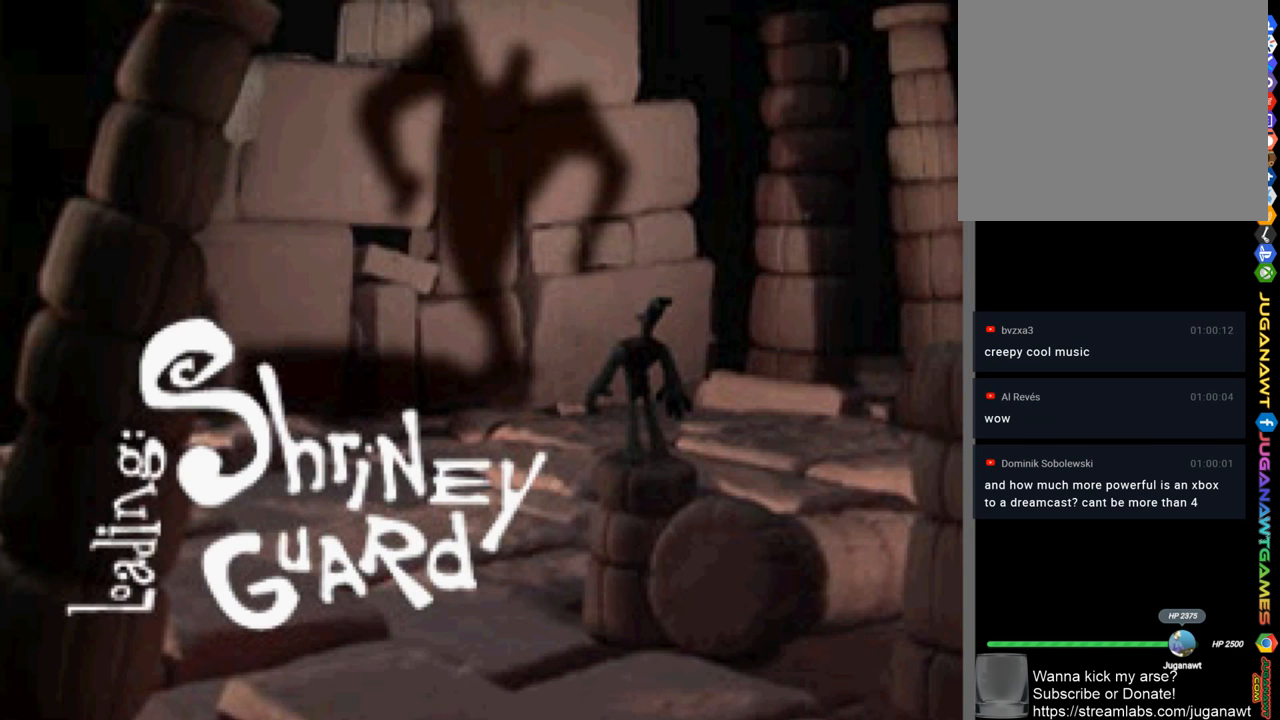
{"buttons": [], "left_stick": "center", "right_stick": "center", "events": []}
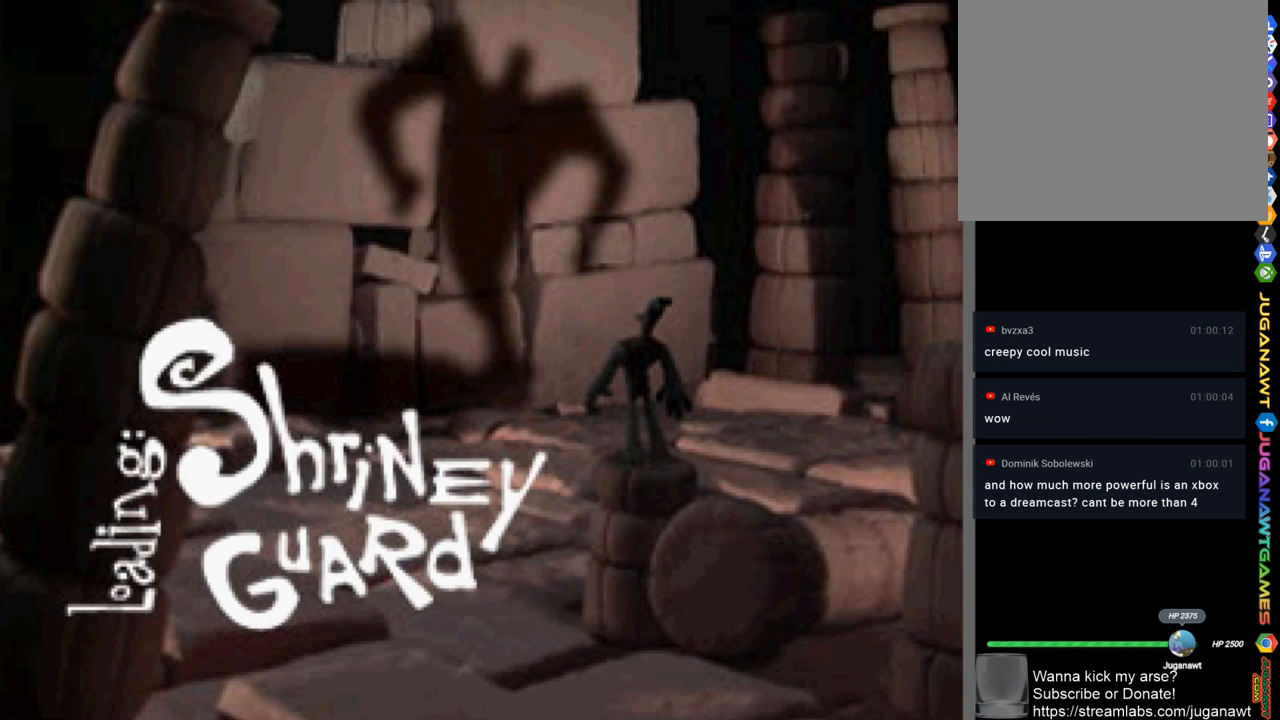
{"buttons": [], "left_stick": "center", "right_stick": "center", "events": []}
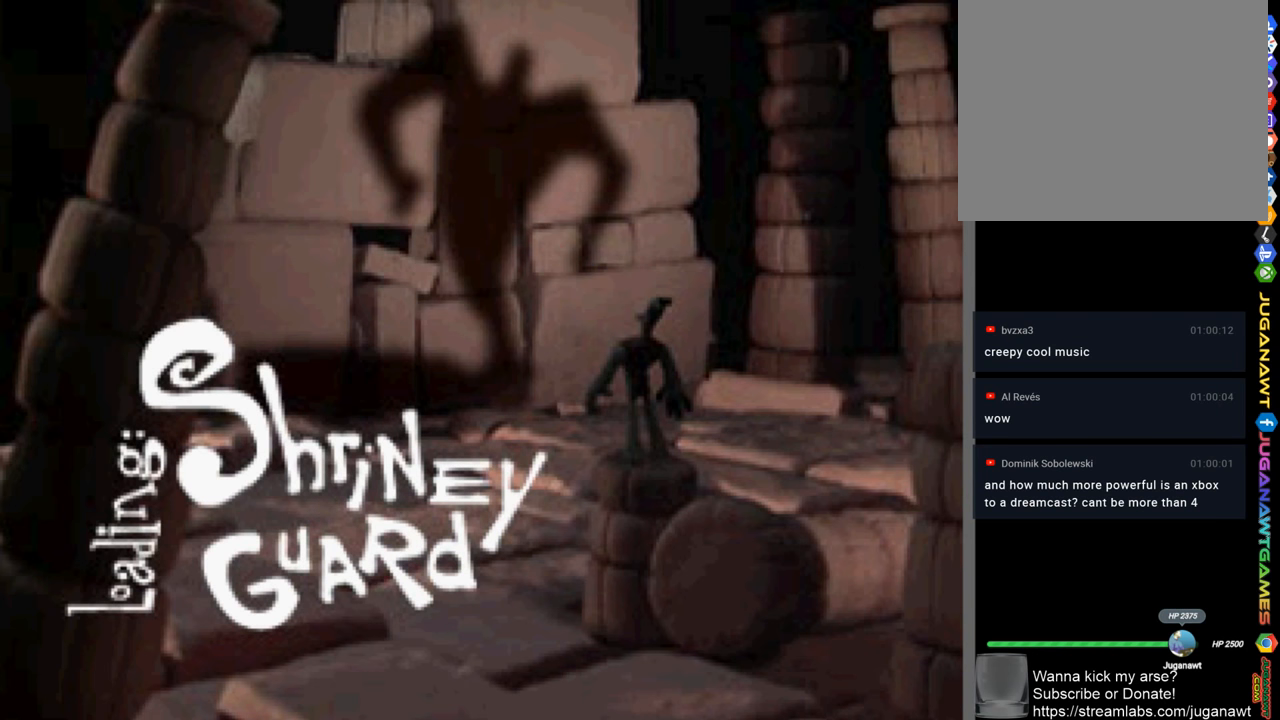
{"buttons": [], "left_stick": "center", "right_stick": "center", "events": []}
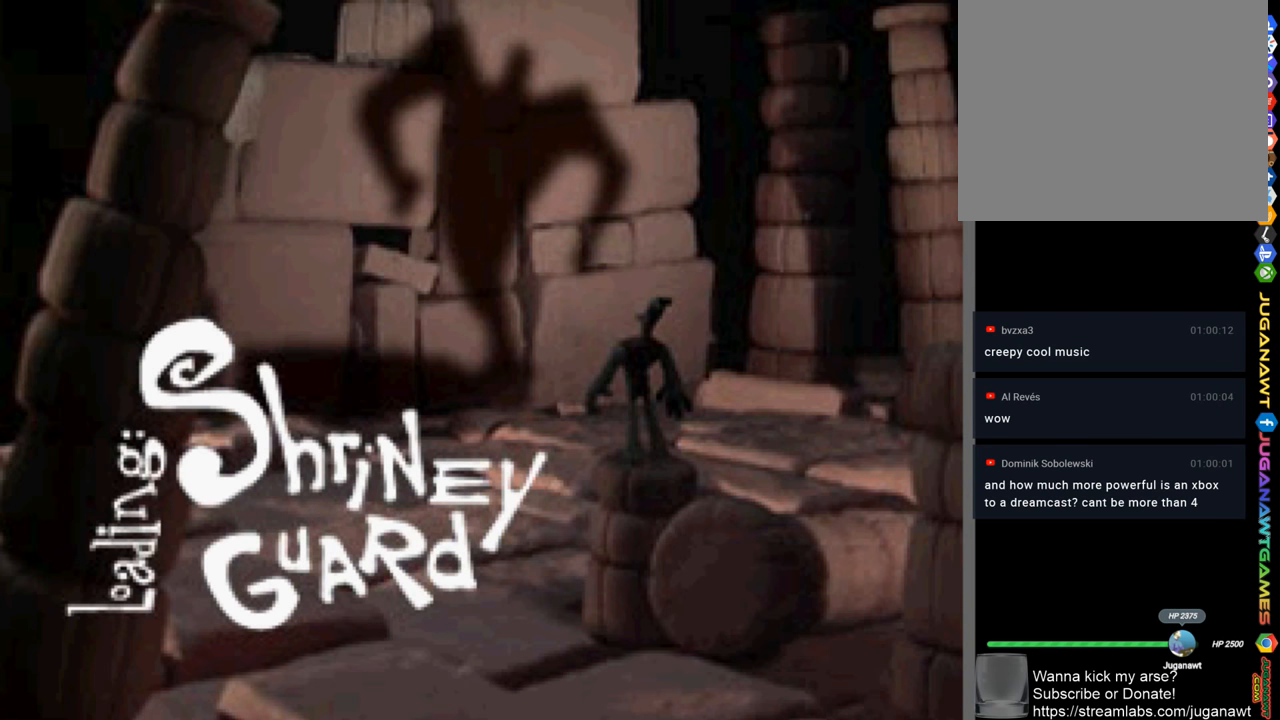
{"buttons": [], "left_stick": "center", "right_stick": "center", "events": []}
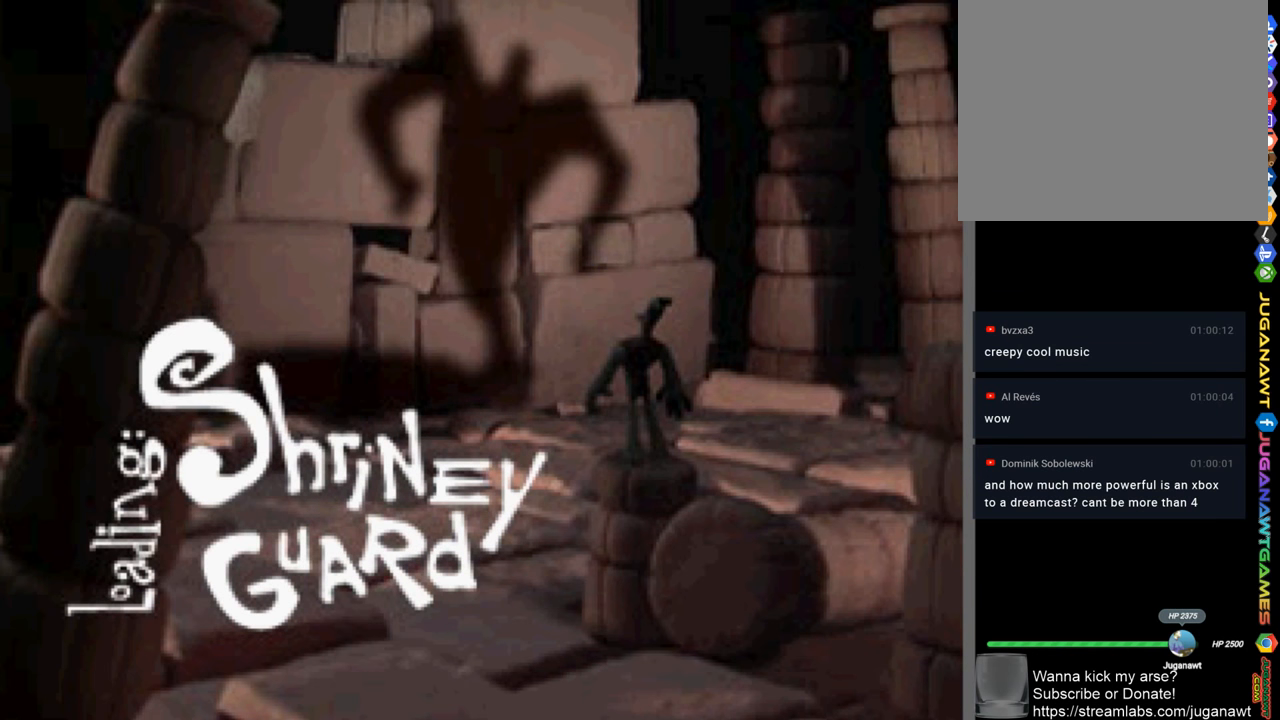
{"buttons": [], "left_stick": "center", "right_stick": "center", "events": []}
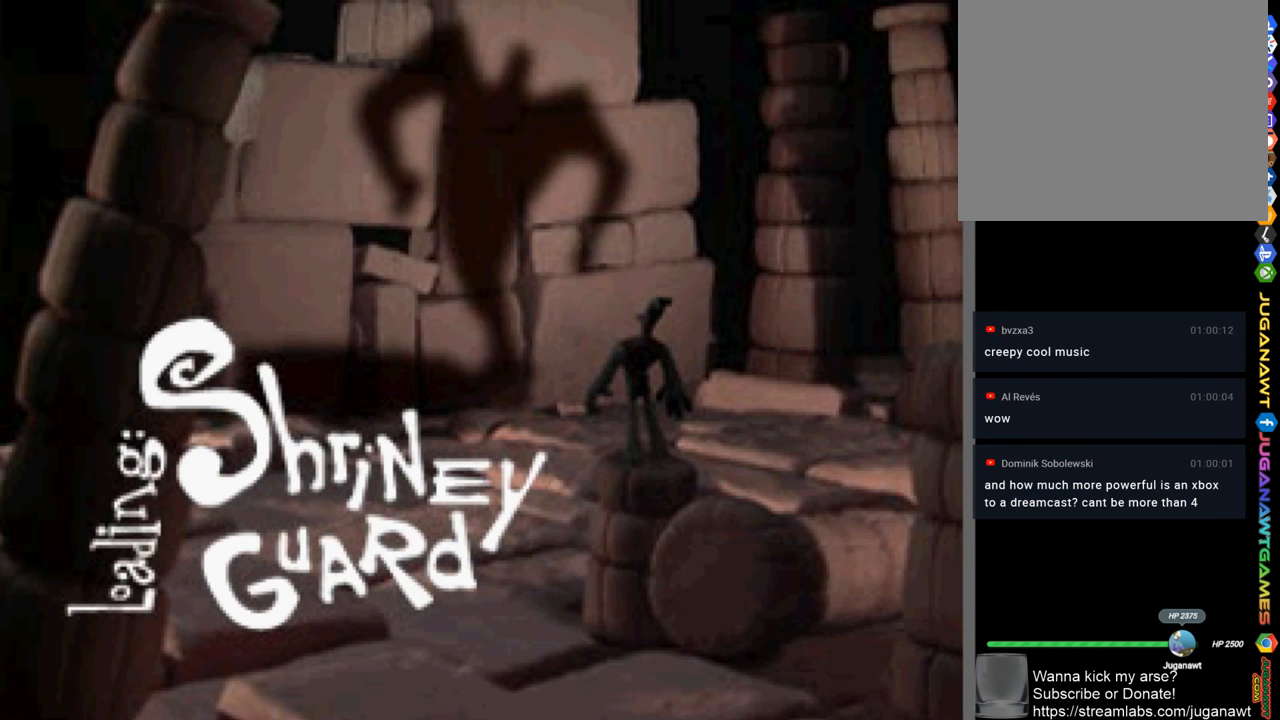
{"buttons": [], "left_stick": "center", "right_stick": "center", "events": []}
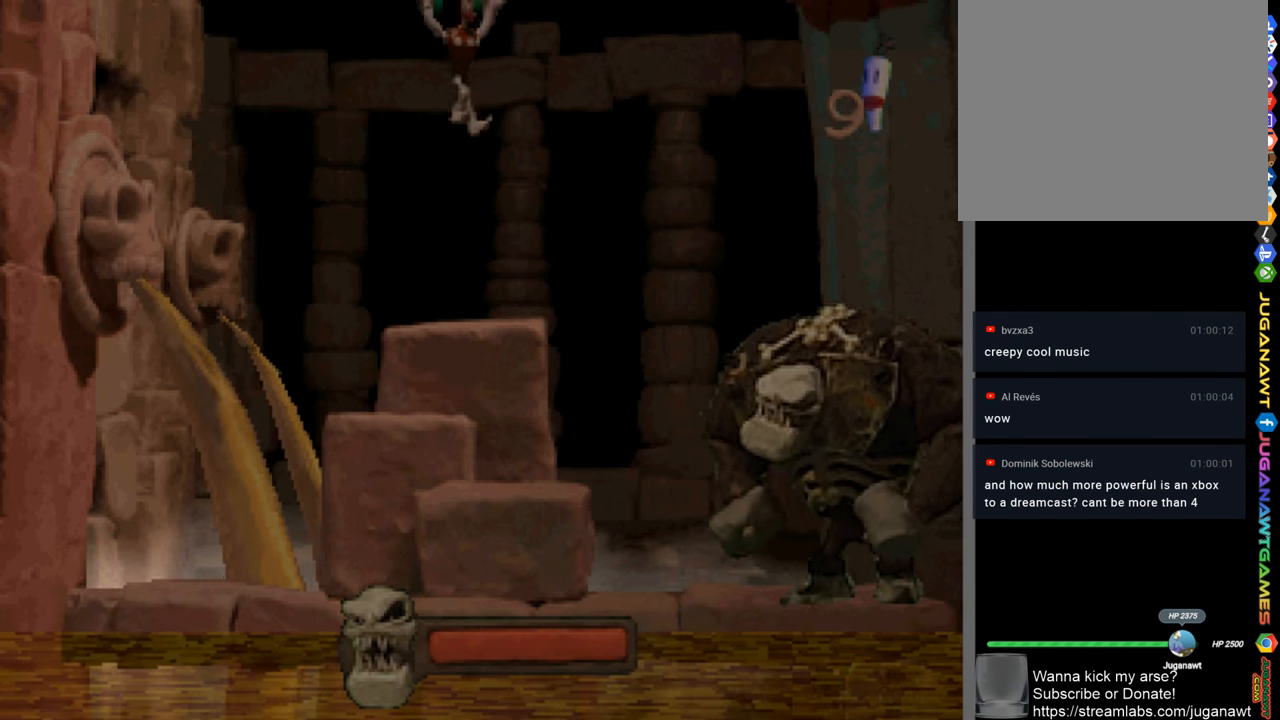
{"buttons": [], "left_stick": "center", "right_stick": "center", "events": []}
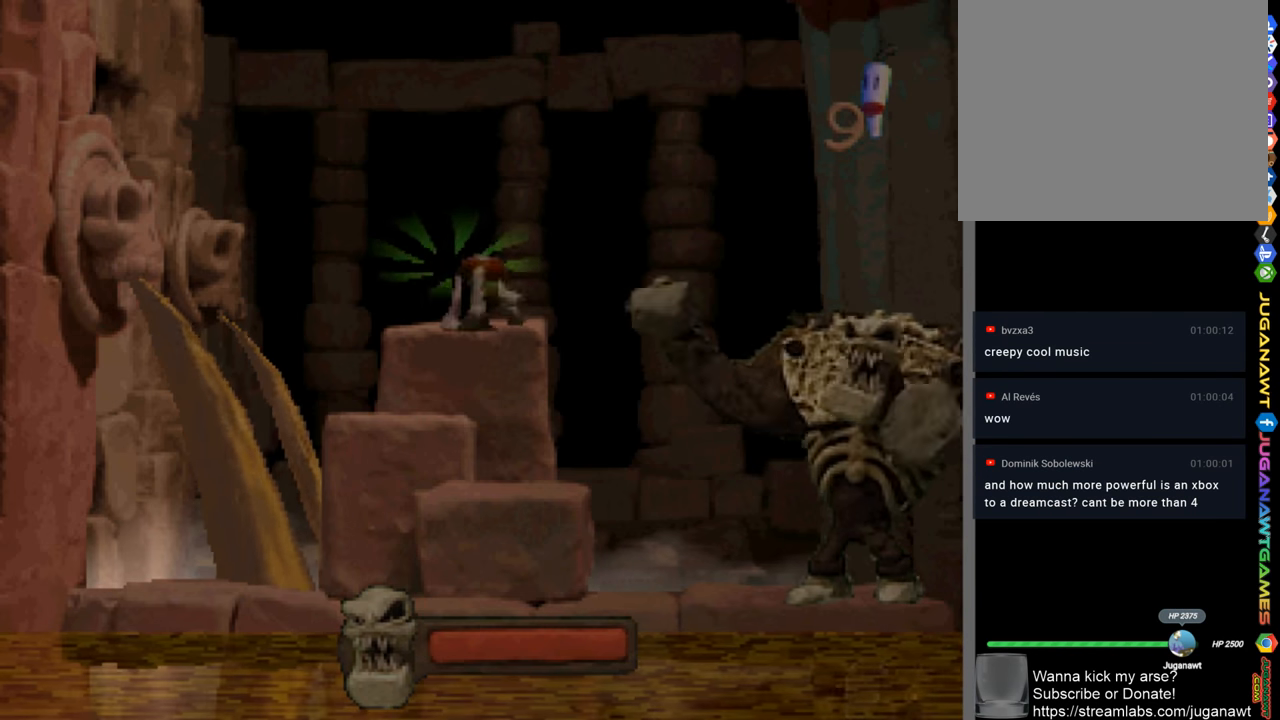
{"buttons": [], "left_stick": "center", "right_stick": "center", "events": []}
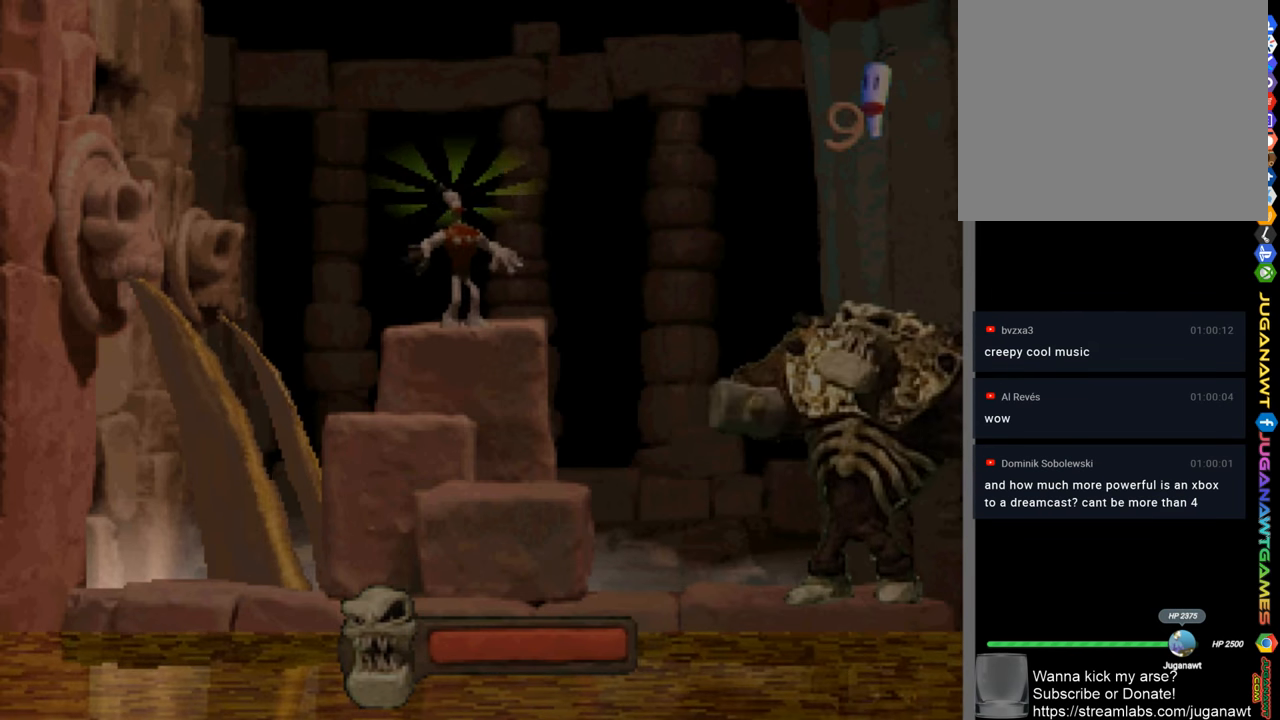
{"buttons": ["CROSS", "DPAD_RIGHT"], "left_stick": "center", "right_stick": "center", "events": [[184, "DPAD_RIGHT", "down"], [350, "CROSS", "down"]]}
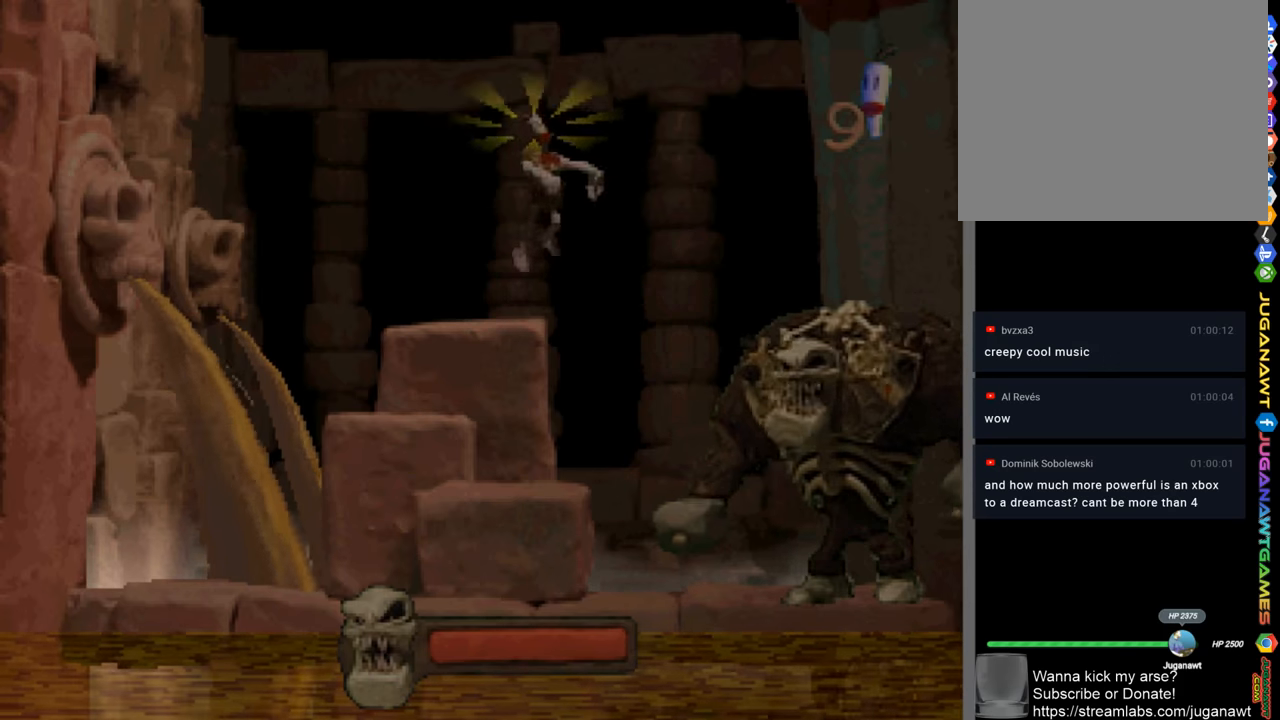
{"buttons": [], "left_stick": "center", "right_stick": "center", "events": [[150, "CROSS", "up"], [384, "DPAD_RIGHT", "up"]]}
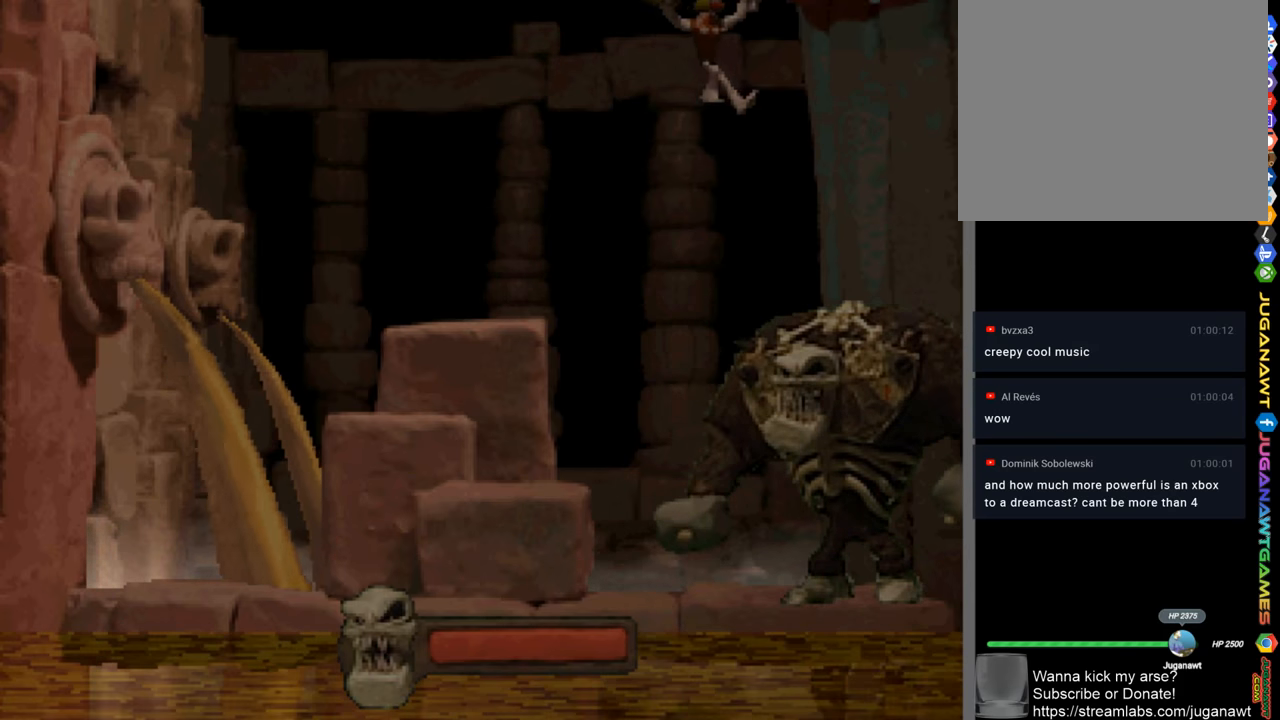
{"buttons": [], "left_stick": "center", "right_stick": "center", "events": [[50, "DPAD_RIGHT", "down"], [350, "DPAD_RIGHT", "up"]]}
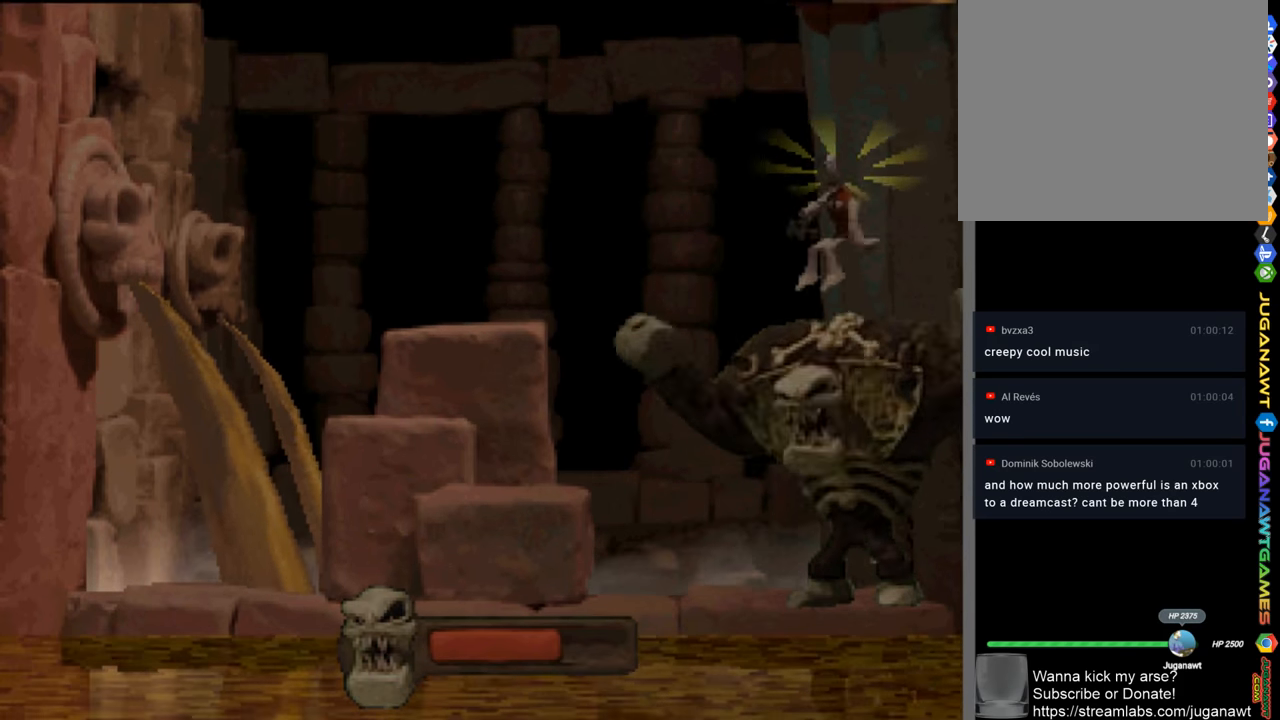
{"buttons": ["CROSS", "DPAD_RIGHT"], "left_stick": "center", "right_stick": "center", "events": [[50, "DPAD_LEFT", "down"], [117, "CROSS", "down"], [250, "DPAD_LEFT", "up"], [384, "DPAD_RIGHT", "down"]]}
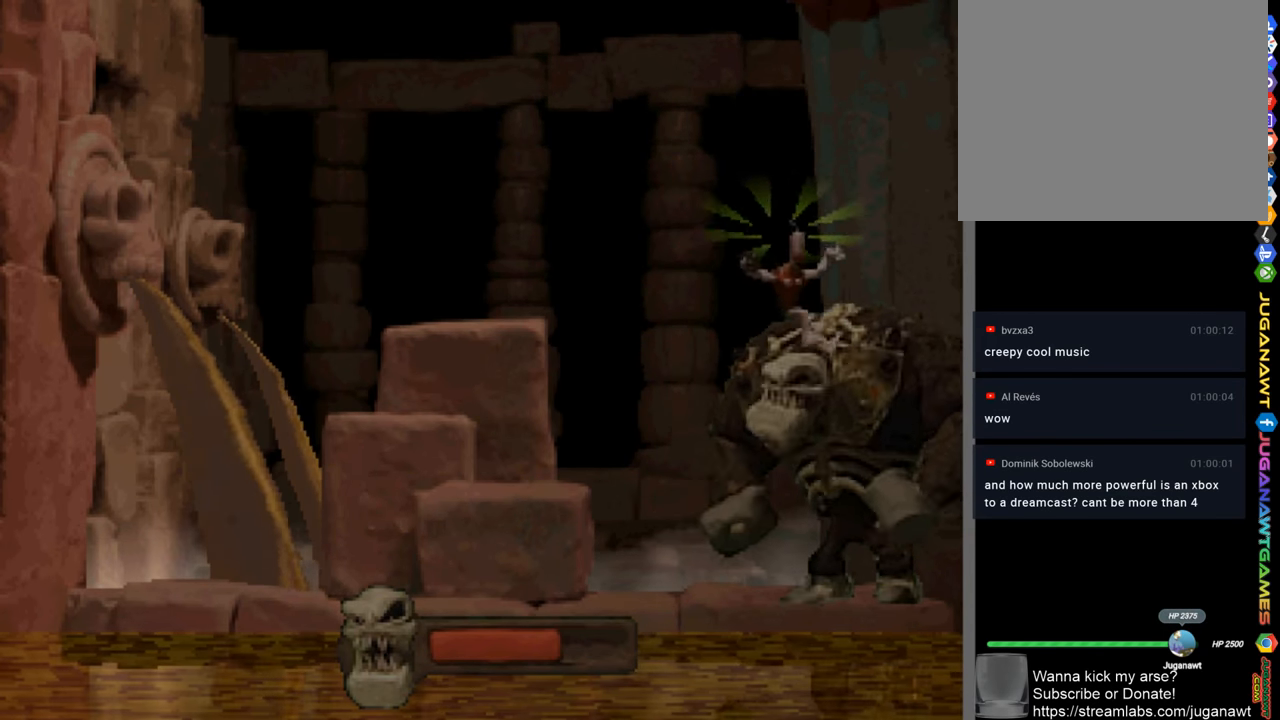
{"buttons": ["CROSS", "DPAD_LEFT"], "left_stick": "center", "right_stick": "center", "events": [[17, "DPAD_RIGHT", "up"], [484, "DPAD_LEFT", "down"]]}
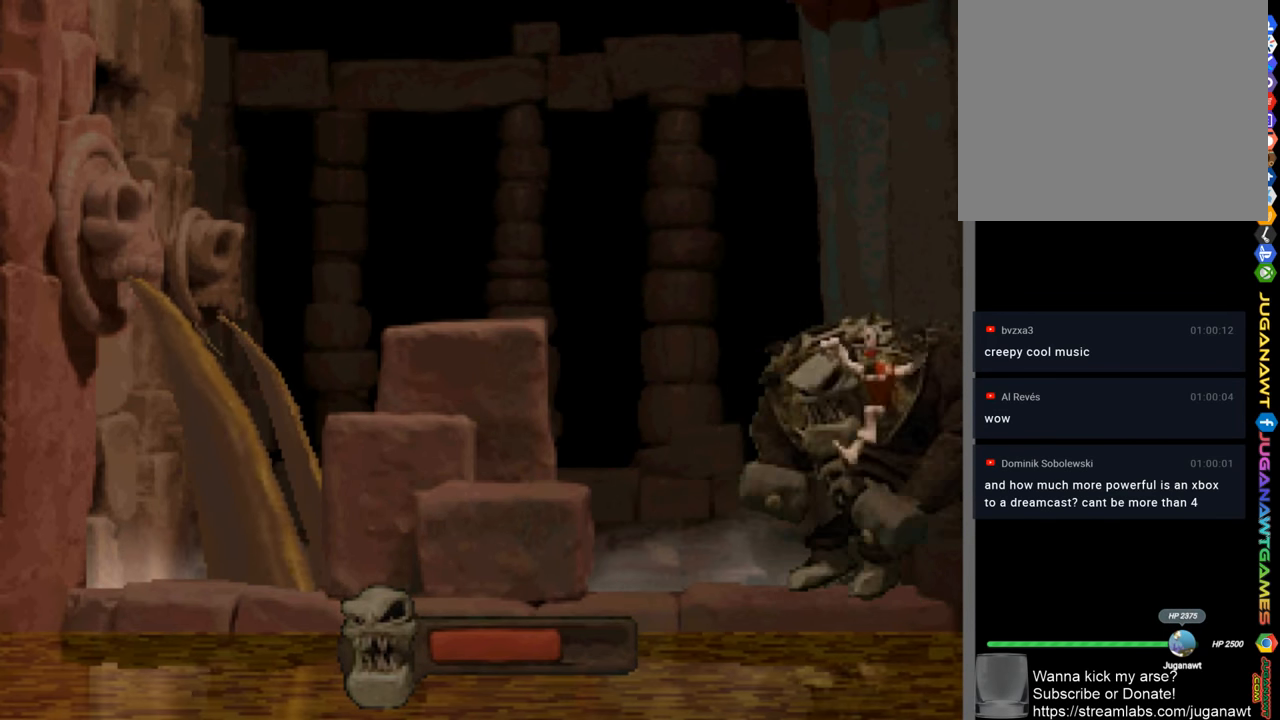
{"buttons": ["CROSS", "DPAD_LEFT"], "left_stick": "center", "right_stick": "center", "events": [[17, "CROSS", "up"], [84, "CROSS", "down"], [250, "CROSS", "up"], [450, "CROSS", "down"]]}
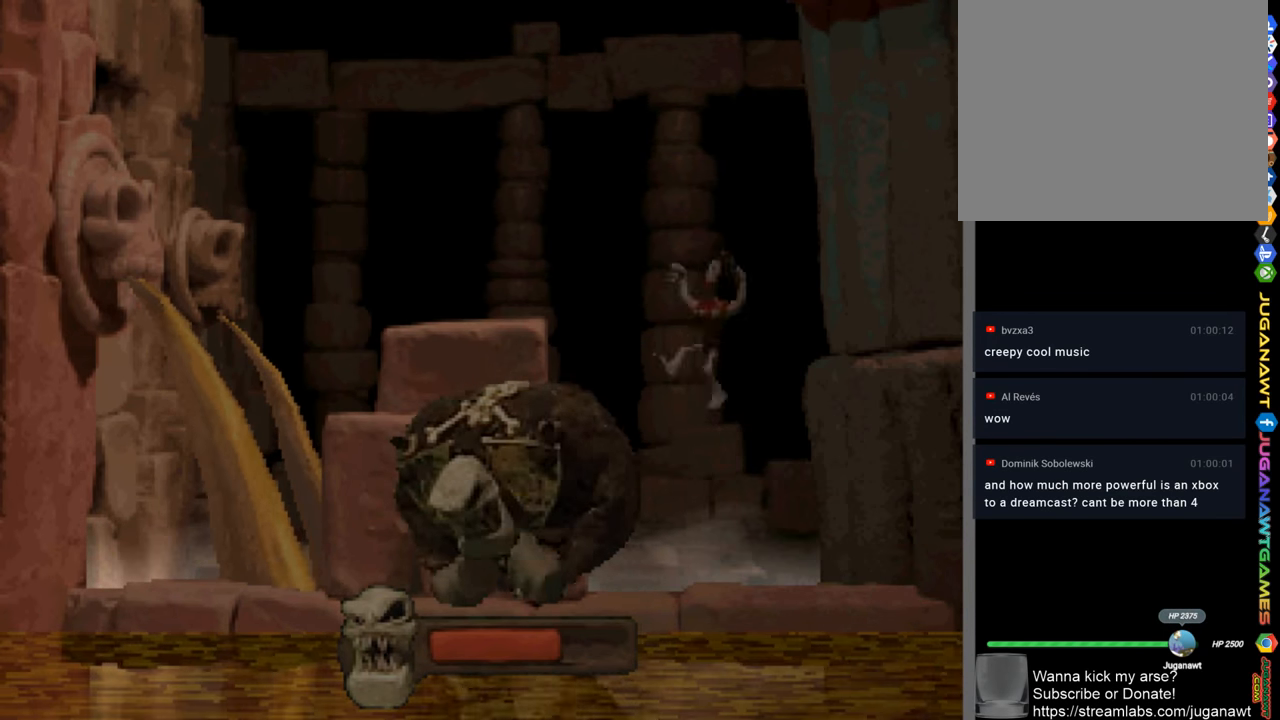
{"buttons": ["CROSS"], "left_stick": "center", "right_stick": "center", "events": [[217, "CROSS", "up"], [384, "CROSS", "down"], [417, "DPAD_LEFT", "up"]]}
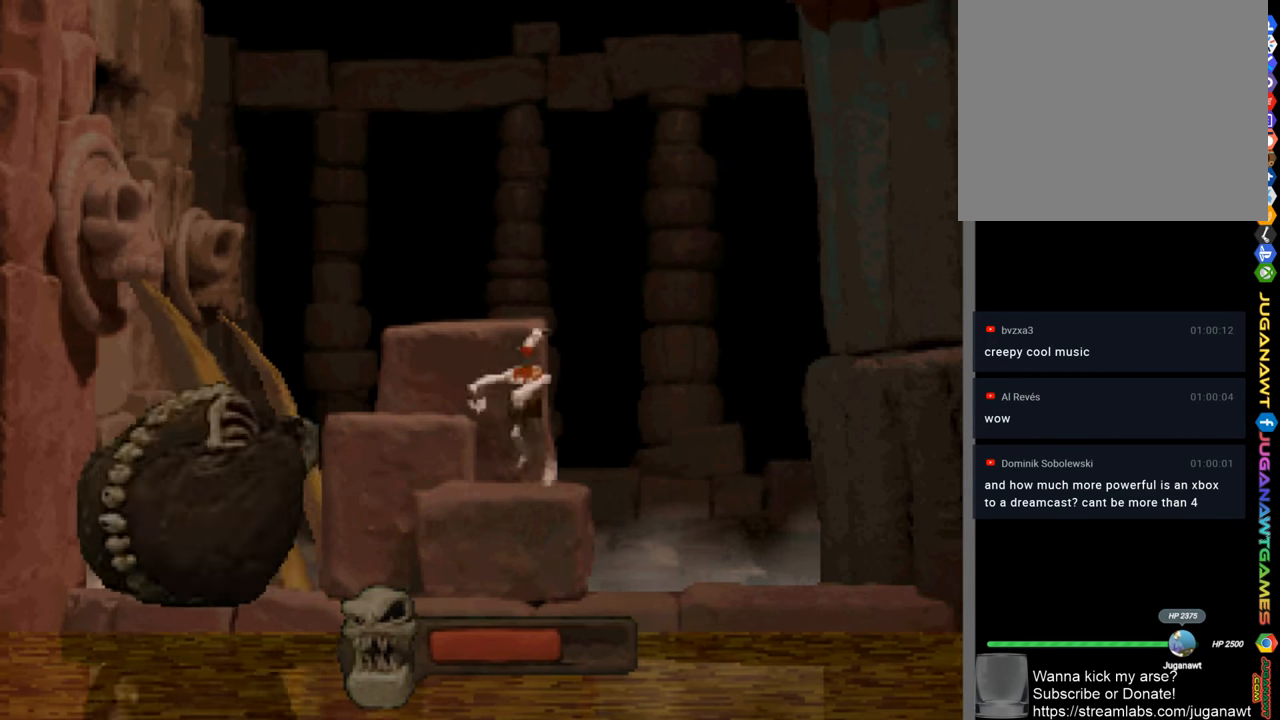
{"buttons": ["DPAD_RIGHT"], "left_stick": "center", "right_stick": "center", "events": [[184, "DPAD_LEFT", "down"], [317, "DPAD_LEFT", "up"], [350, "CROSS", "up"], [484, "DPAD_RIGHT", "down"]]}
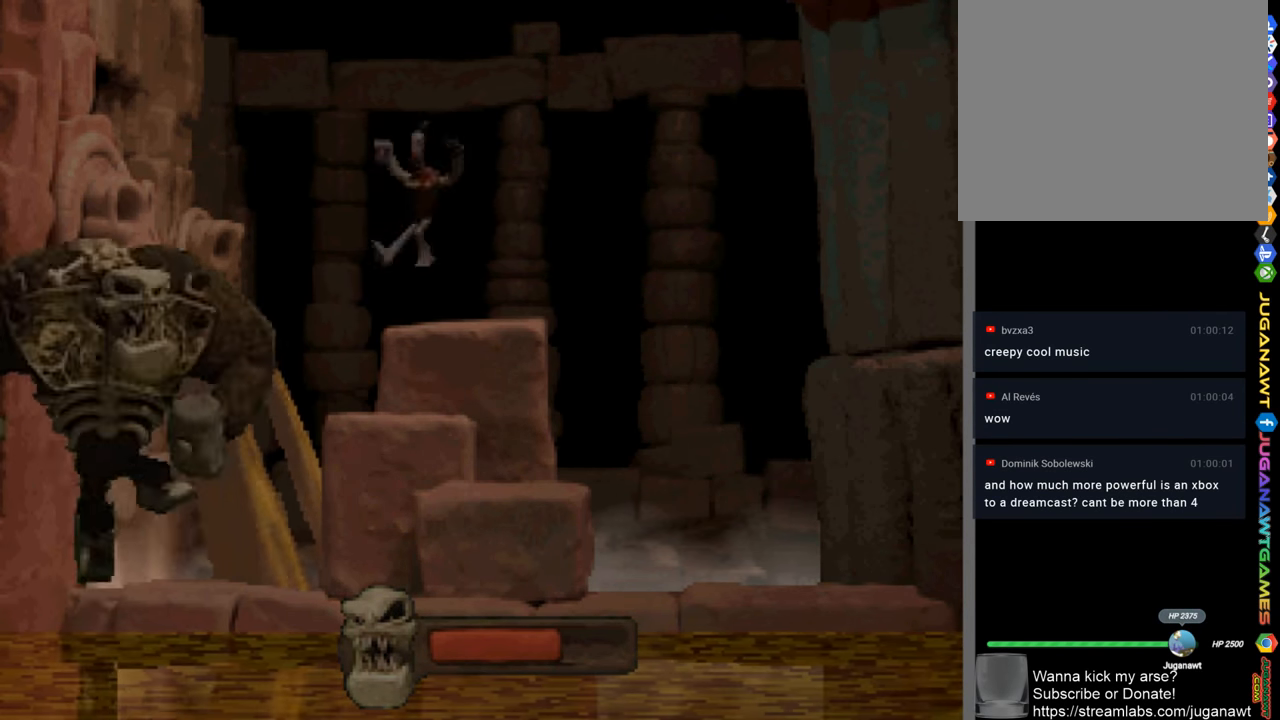
{"buttons": ["DPAD_LEFT"], "left_stick": "center", "right_stick": "center", "events": [[50, "DPAD_RIGHT", "up"], [250, "L1", "down"], [417, "L1", "up"], [484, "DPAD_LEFT", "down"]]}
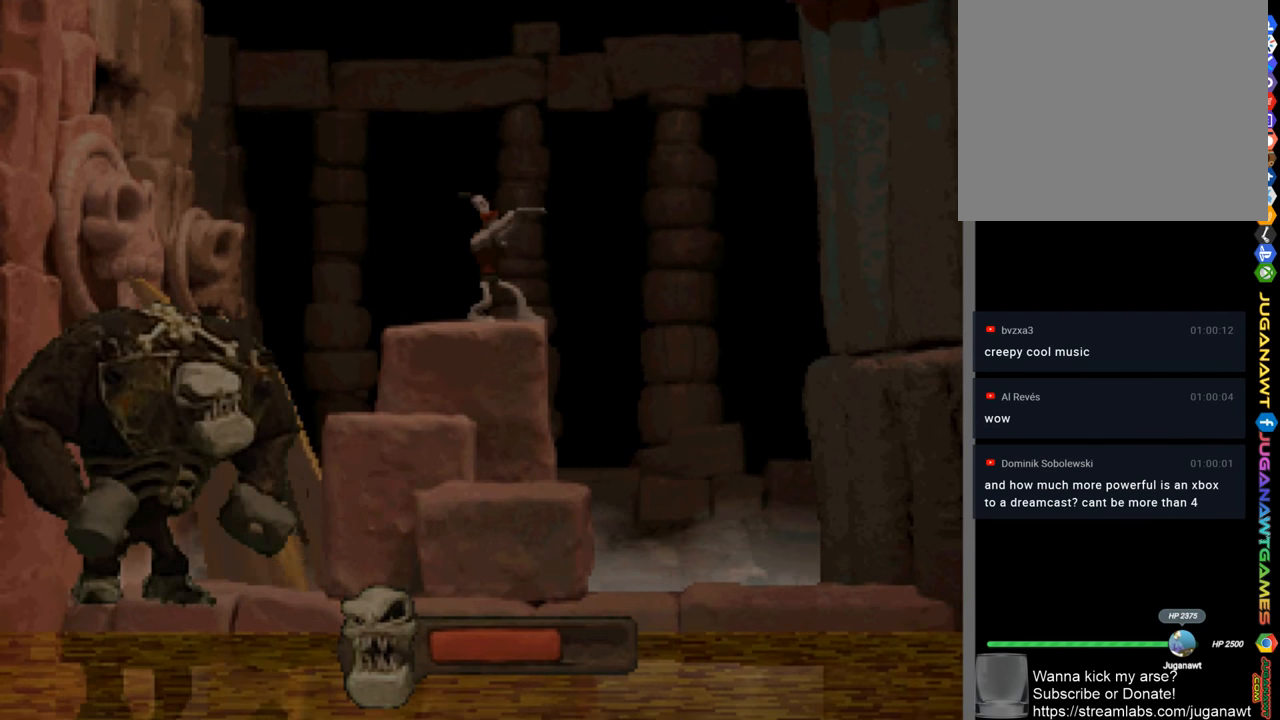
{"buttons": [], "left_stick": "center", "right_stick": "center", "events": [[84, "DPAD_LEFT", "up"], [384, "DPAD_LEFT", "down"], [484, "DPAD_LEFT", "up"]]}
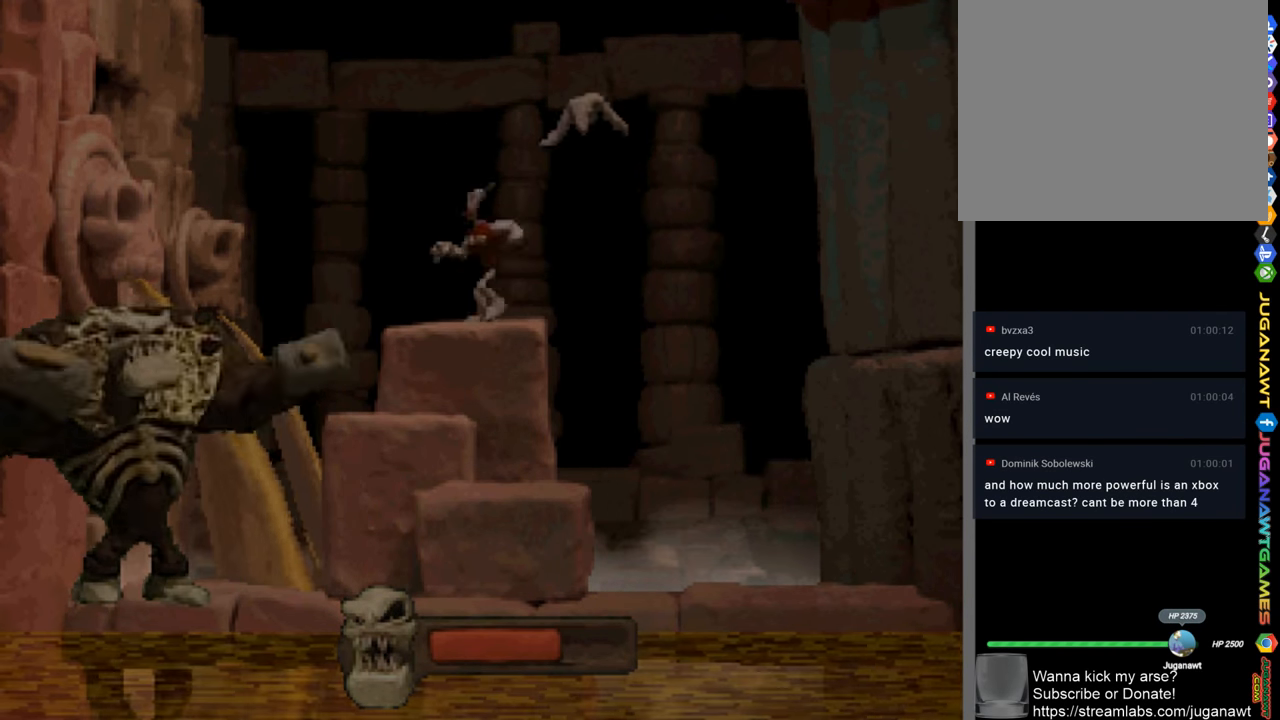
{"buttons": [], "left_stick": "center", "right_stick": "center", "events": [[283, "R1", "down"], [350, "R1", "up"]]}
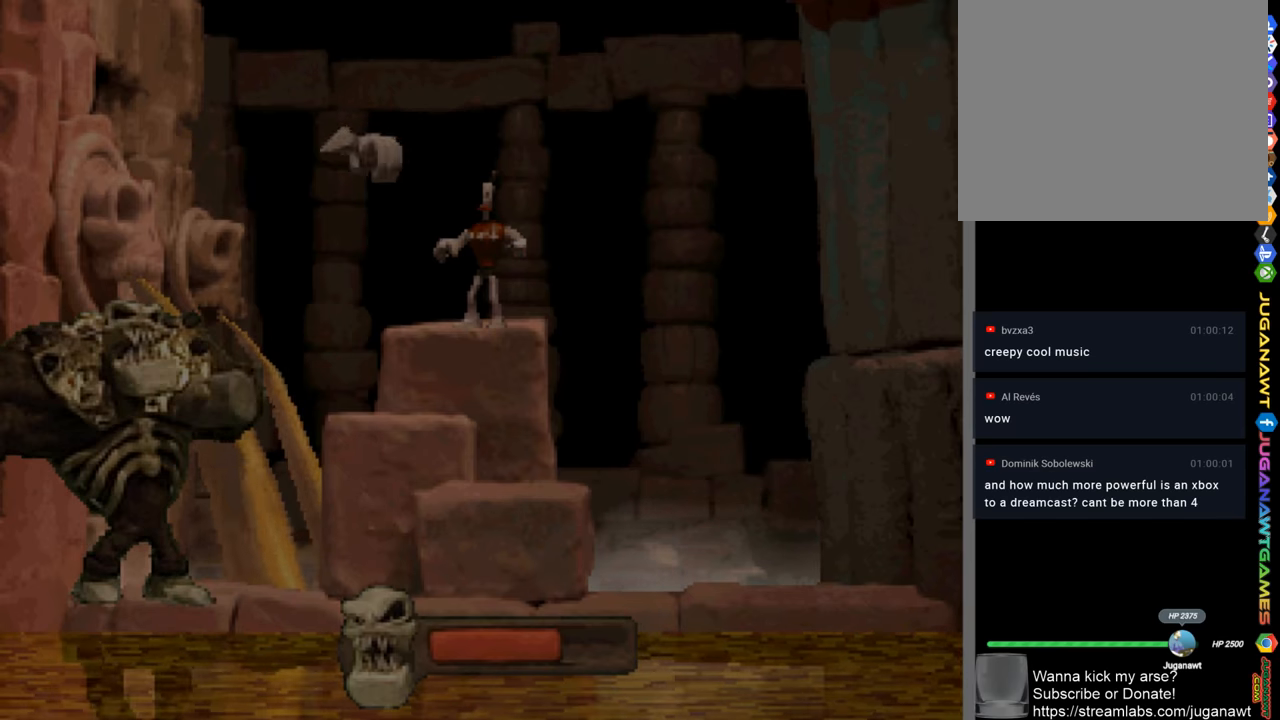
{"buttons": ["R2"], "left_stick": "center", "right_stick": "center", "events": [[116, "CROSS", "down"], [250, "CROSS", "up"], [450, "R2", "down"]]}
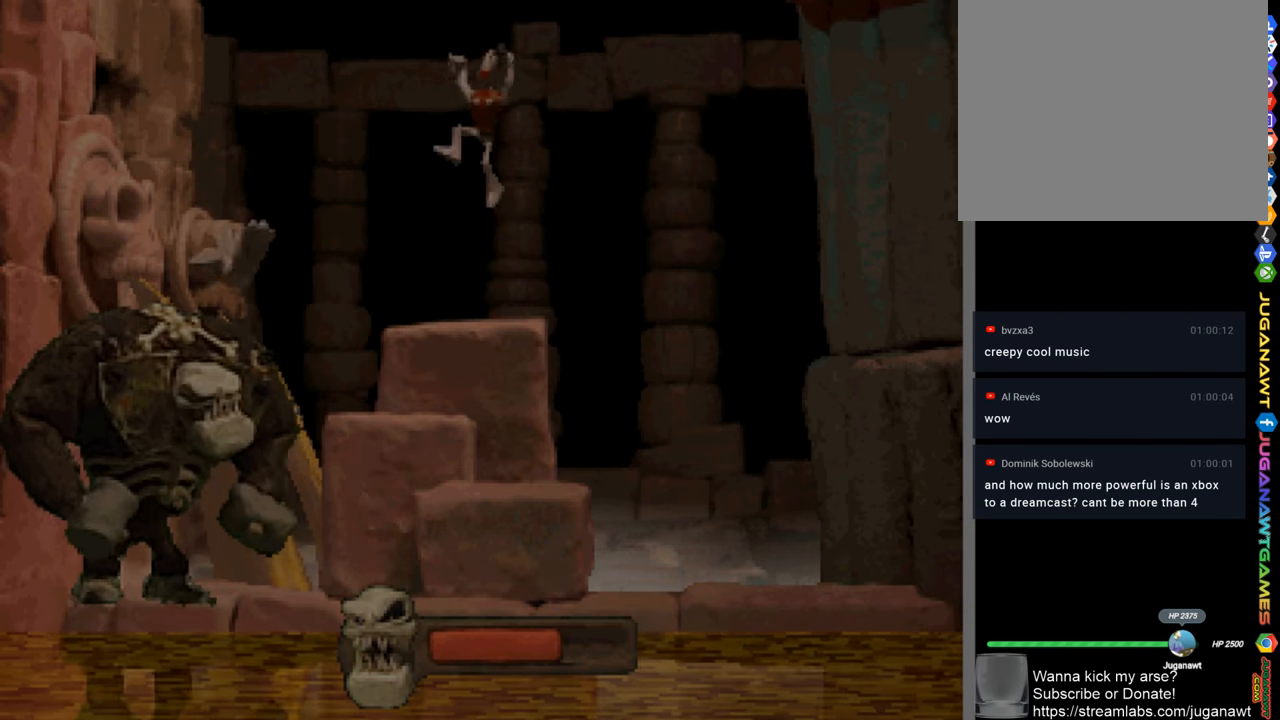
{"buttons": ["R2"], "left_stick": "center", "right_stick": "center", "events": [[83, "R2", "up"], [216, "R2", "down"], [383, "R2", "up"], [483, "R2", "down"]]}
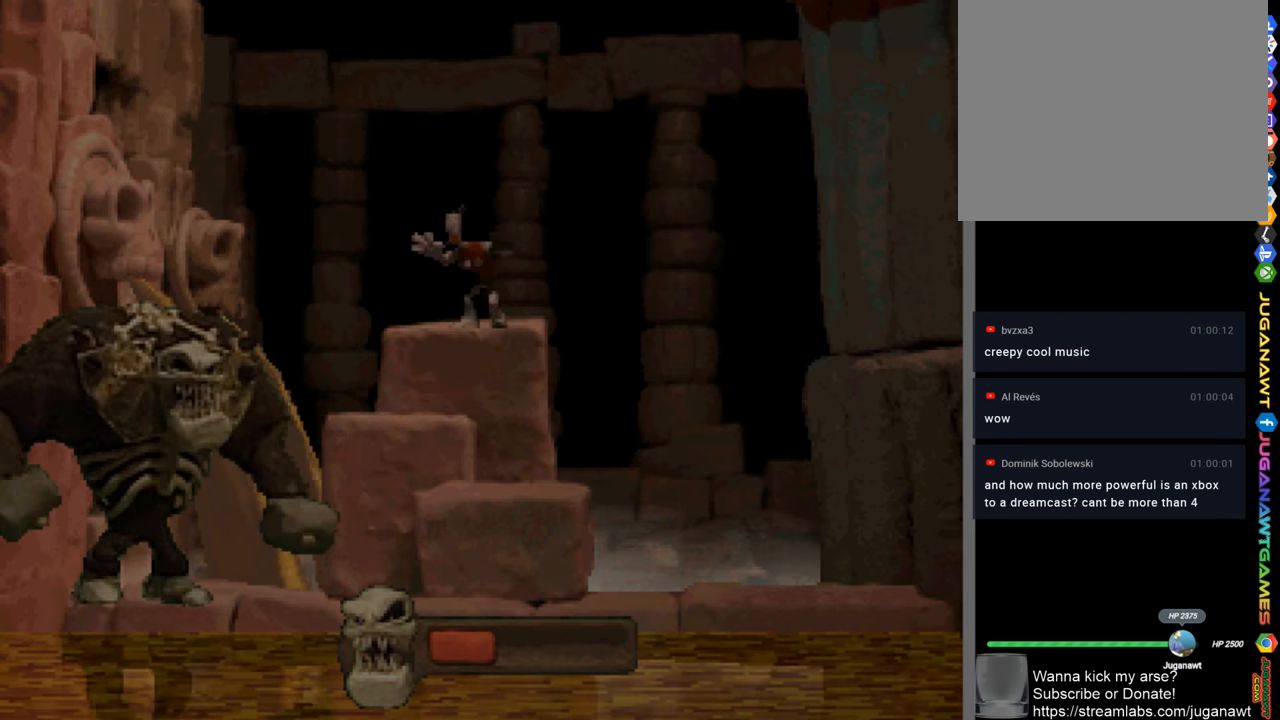
{"buttons": ["L2"], "left_stick": "center", "right_stick": "center", "events": [[83, "R2", "up"], [216, "R2", "down"], [350, "L2", "down"], [350, "R2", "up"]]}
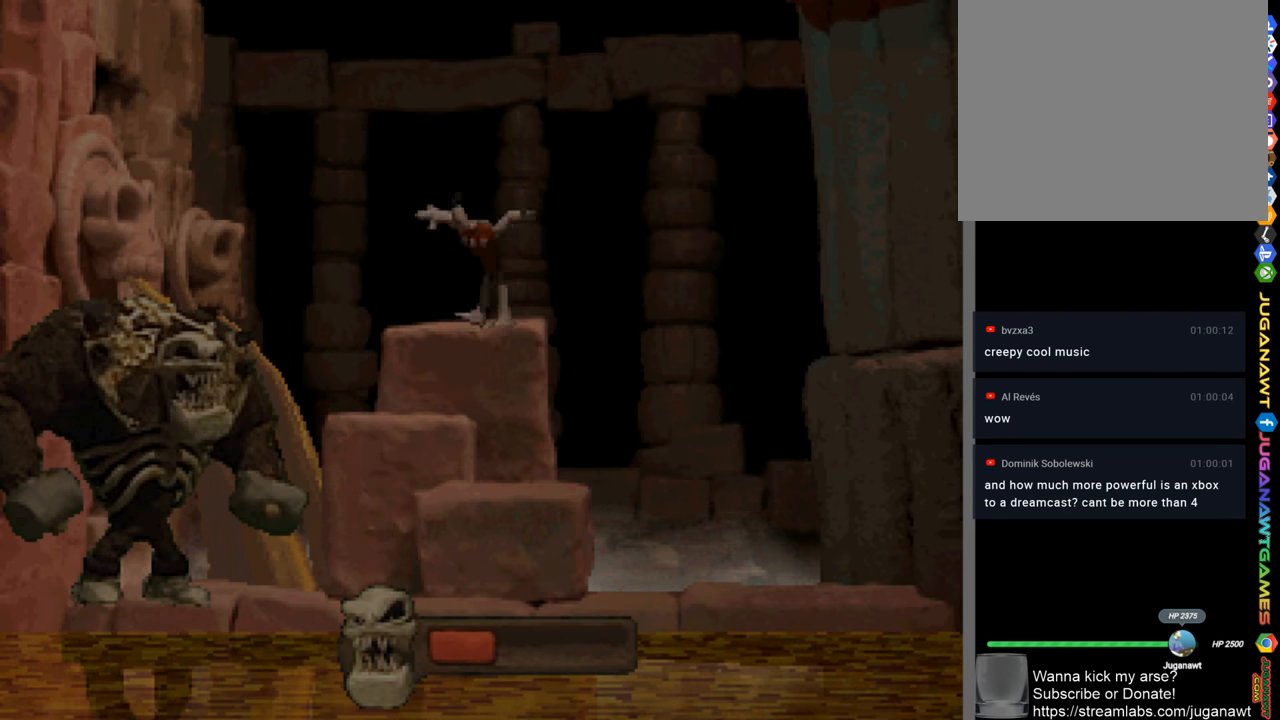
{"buttons": [], "left_stick": "center", "right_stick": "center", "events": [[16, "L2", "up"], [150, "L2", "down"], [316, "L2", "up"]]}
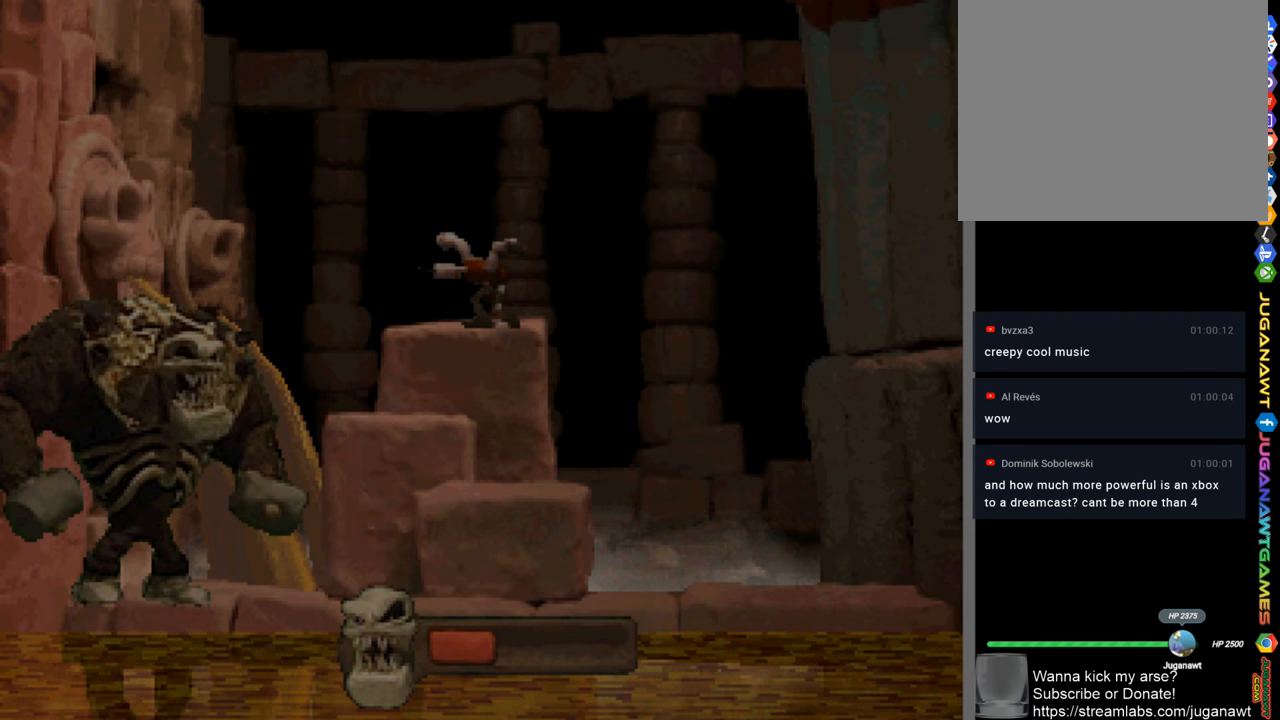
{"buttons": [], "left_stick": "center", "right_stick": "center", "events": []}
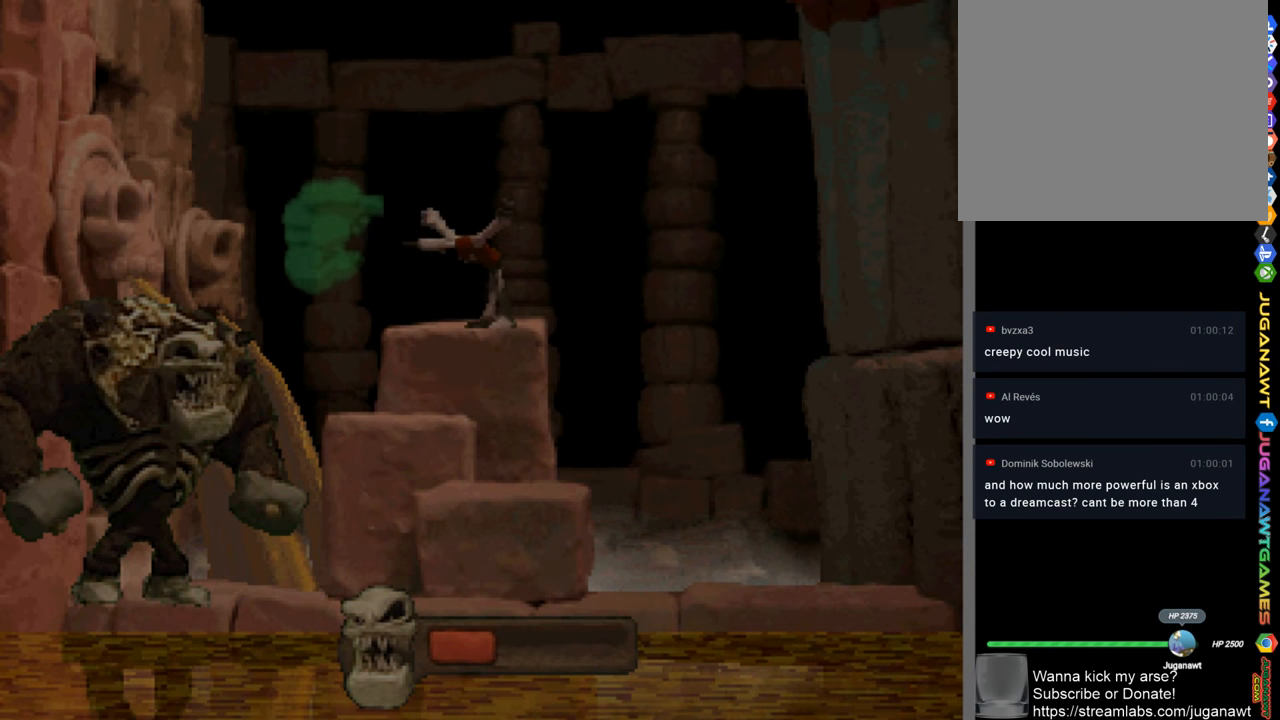
{"buttons": [], "left_stick": "center", "right_stick": "center", "events": []}
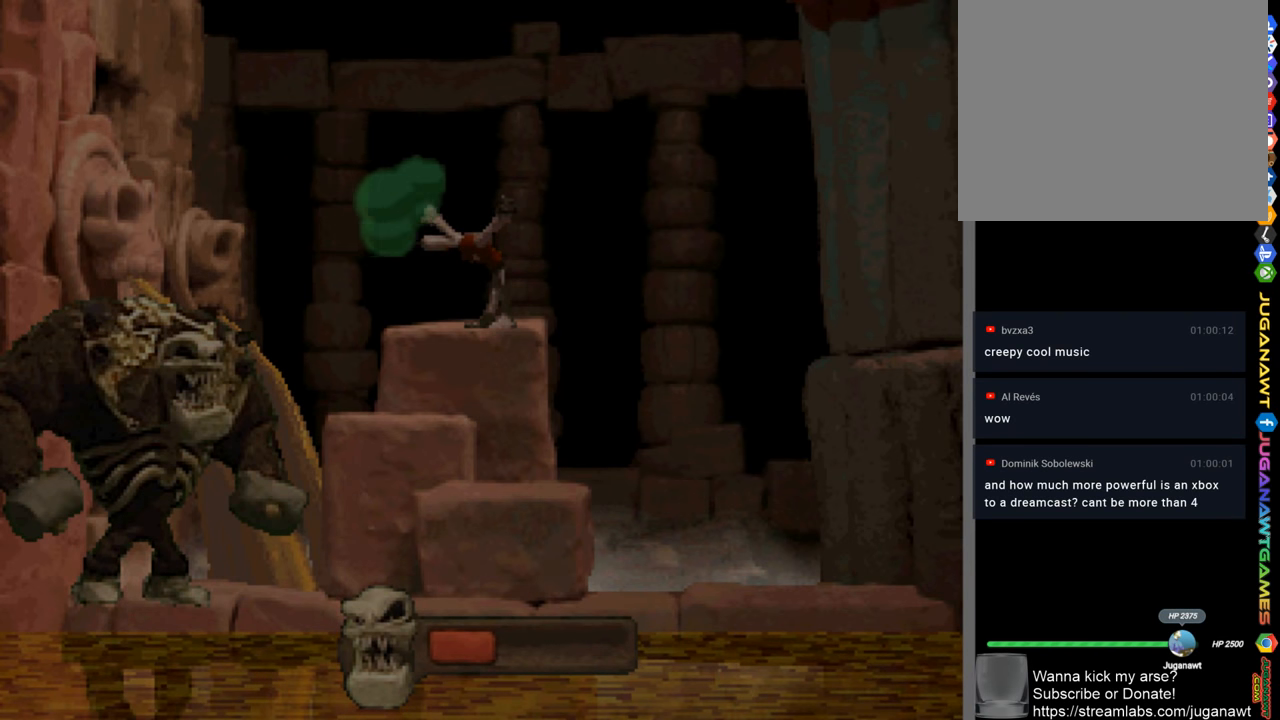
{"buttons": ["DPAD_LEFT"], "left_stick": "center", "right_stick": "center", "events": [[483, "DPAD_LEFT", "down"]]}